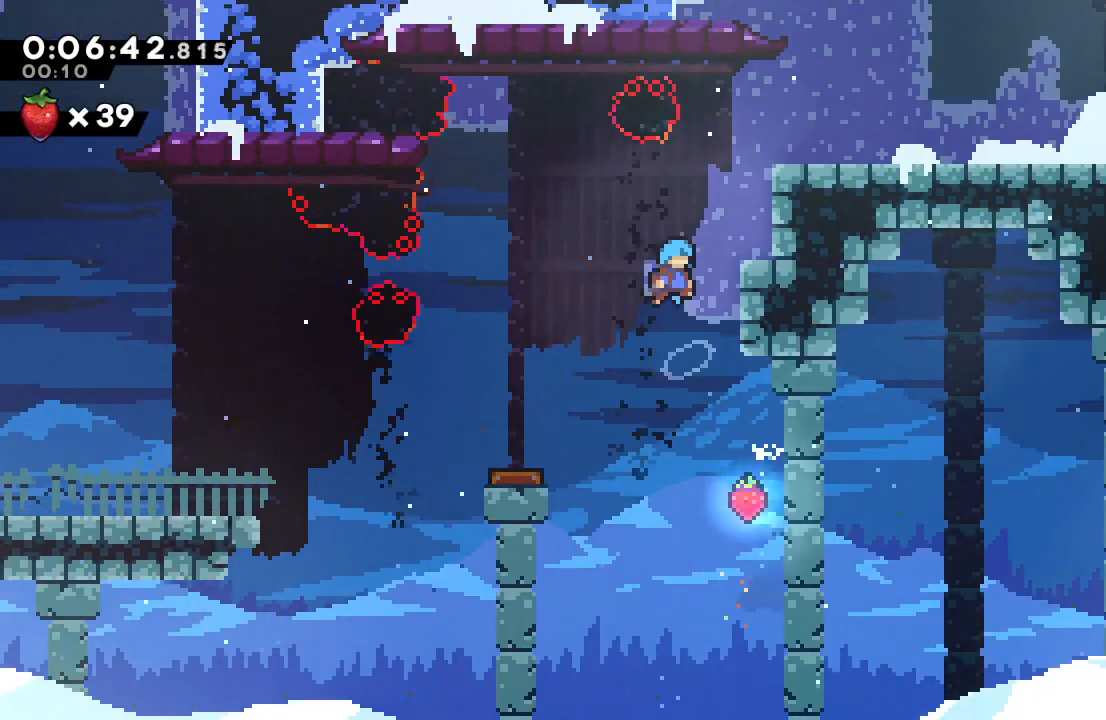
Gameplay with a controller (PlayStation layout); each line is a JSON object with the inputs held at the frame after it (dt_ms = milliseconds from this image to that frame). "events" lists button and stick changes between this image and that frame as [ms after this image, input, new state], when the widget could be followed in between. Not read: L3 R2 R3.
{"dt_ms": 500, "buttons": ["DPAD_RIGHT"], "left_stick": "center", "right_stick": "center", "events": [[383, "L2", "down"], [450, "L2", "up"], [467, "CIRCLE", "up"], [483, "R1", "up"]]}
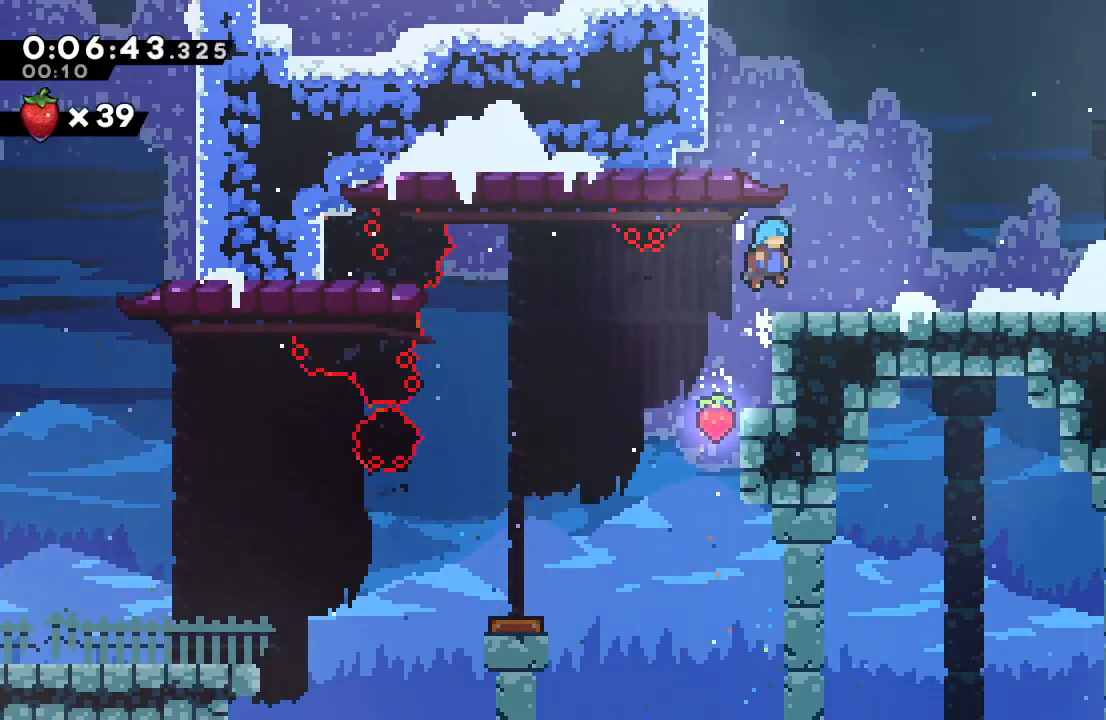
{"dt_ms": 500, "buttons": ["CIRCLE", "DPAD_RIGHT"], "left_stick": "center", "right_stick": "center", "events": [[33, "DPAD_RIGHT", "up"], [250, "DPAD_RIGHT", "down"], [267, "L1", "down"], [283, "CIRCLE", "down"], [367, "CIRCLE", "up"], [367, "L1", "up"], [483, "CIRCLE", "down"]]}
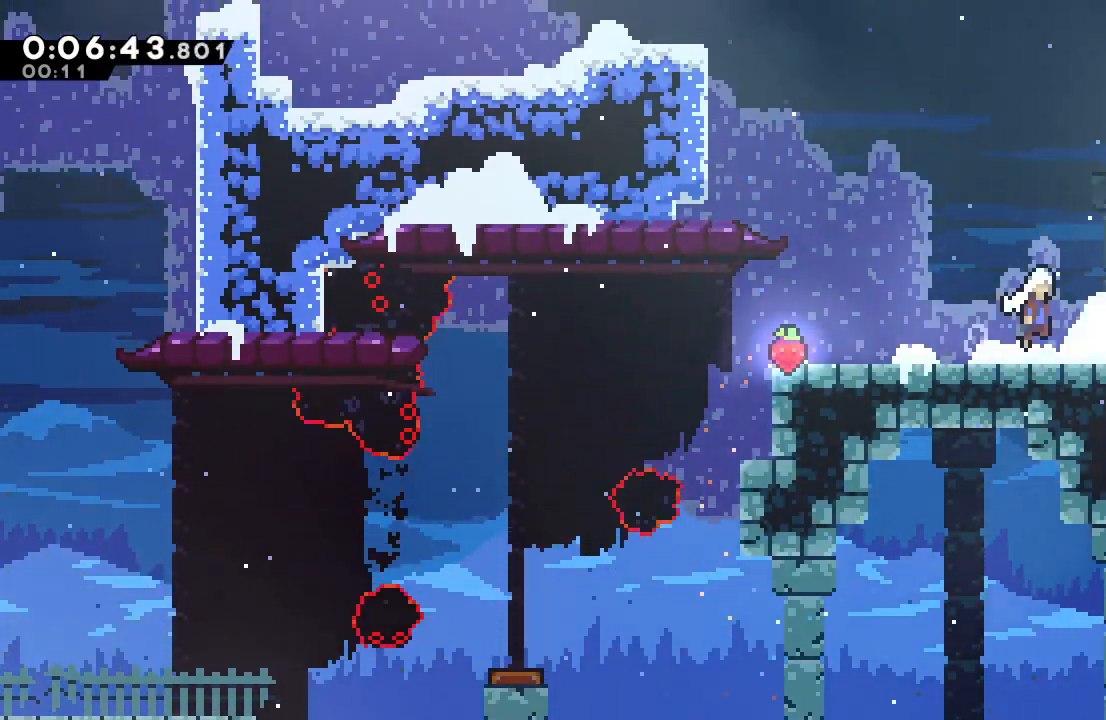
{"dt_ms": 1000, "buttons": ["CIRCLE", "DPAD_UP", "DPAD_RIGHT"], "left_stick": "center", "right_stick": "center"}
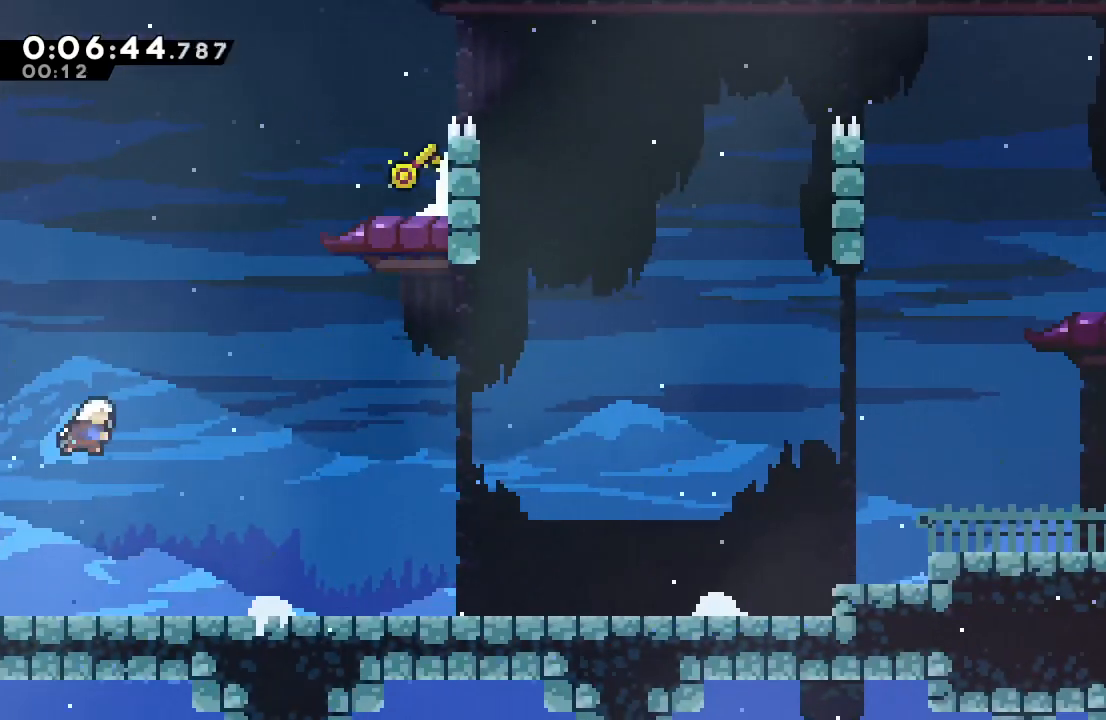
{"dt_ms": 1000, "buttons": ["CIRCLE", "DPAD_LEFT"], "left_stick": "center", "right_stick": "center"}
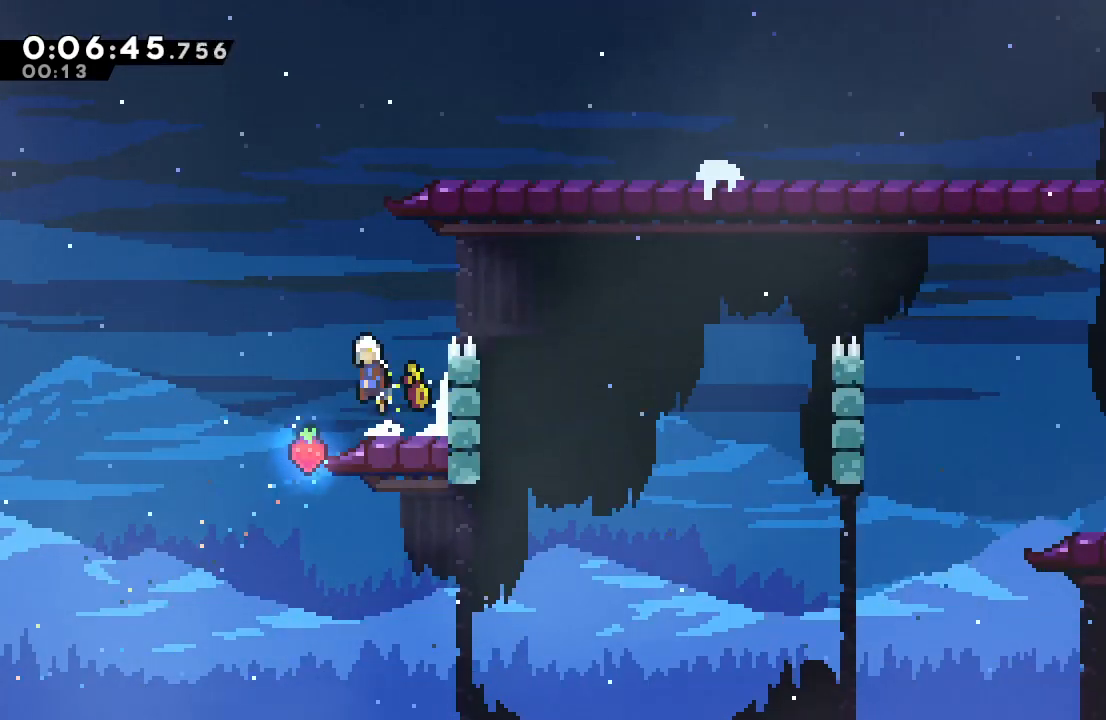
{"dt_ms": 500, "buttons": ["DPAD_DOWN", "DPAD_RIGHT"], "left_stick": "center", "right_stick": "center", "events": [[33, "CIRCLE", "up"], [67, "DPAD_DOWN", "down"], [100, "DPAD_LEFT", "up"], [117, "CROSS", "down"], [250, "CROSS", "up"], [333, "DPAD_RIGHT", "down"]]}
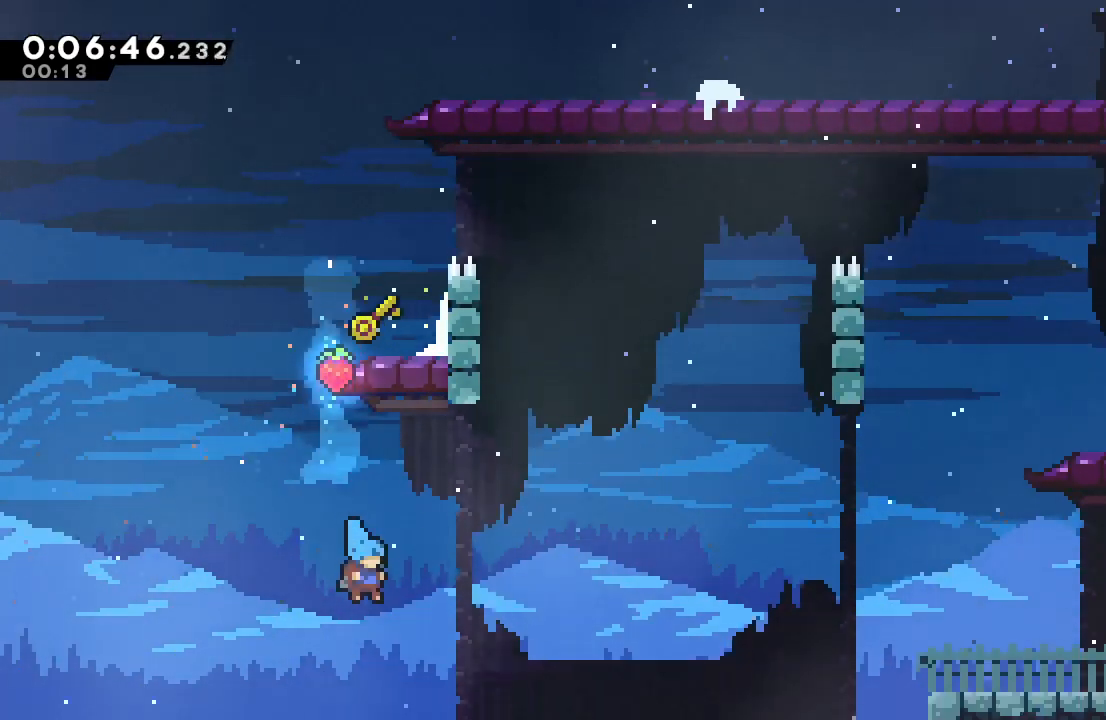
{"dt_ms": 500, "buttons": ["DPAD_RIGHT"], "left_stick": "center", "right_stick": "center", "events": [[250, "L1", "down"], [317, "CIRCLE", "down"], [367, "CIRCLE", "up"], [383, "L1", "up"], [400, "DPAD_DOWN", "up"]]}
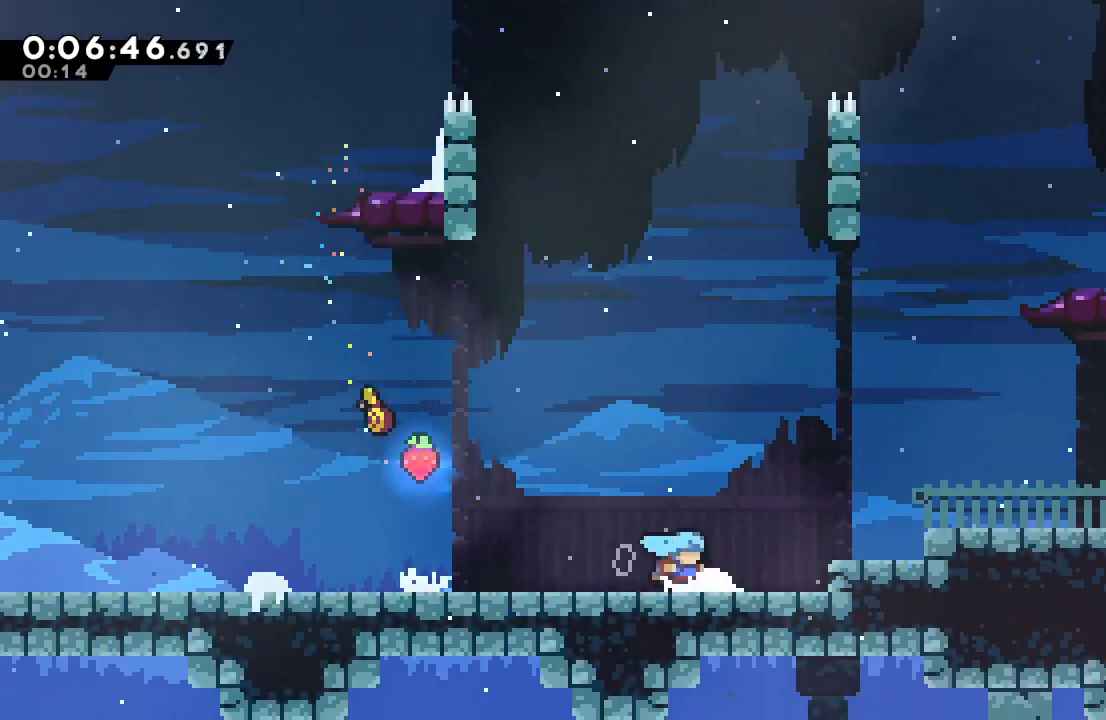
{"dt_ms": 500, "buttons": ["DPAD_RIGHT"], "left_stick": "center", "right_stick": "center", "events": [[17, "CIRCLE", "down"], [200, "CIRCLE", "up"], [250, "DPAD_DOWN", "down"], [267, "CROSS", "down"], [350, "CROSS", "up"], [417, "CIRCLE", "down"], [417, "DPAD_DOWN", "up"], [483, "CIRCLE", "up"]]}
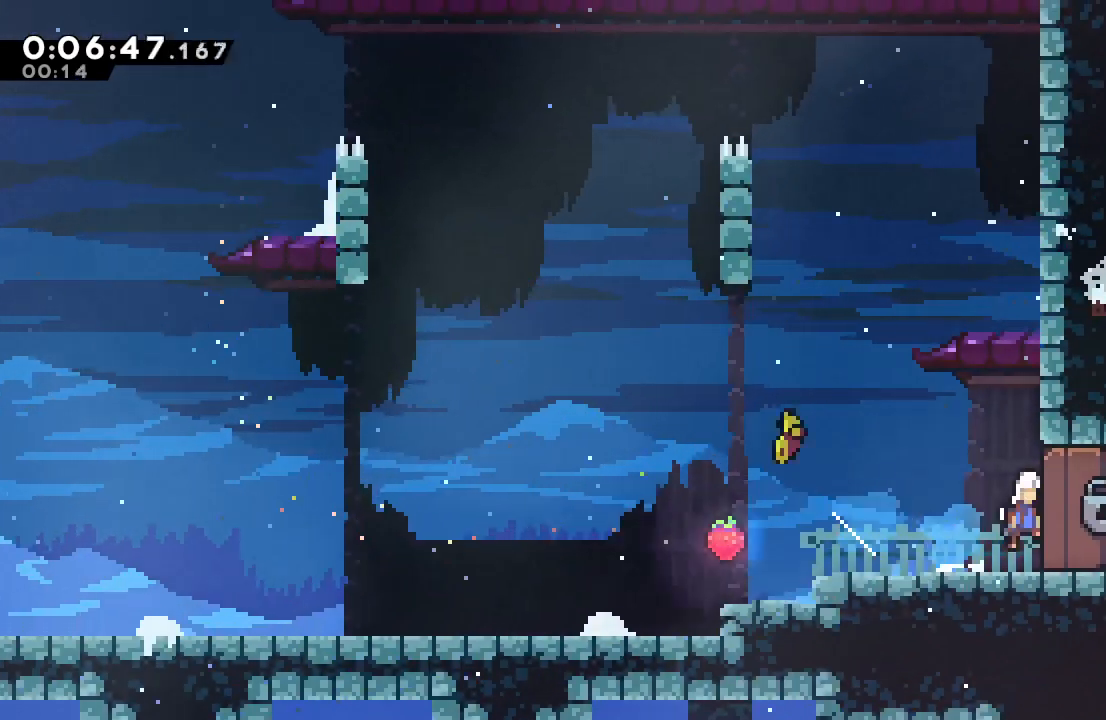
{"dt_ms": 500, "buttons": ["R1"], "left_stick": "center", "right_stick": "center", "events": [[167, "DPAD_RIGHT", "up"], [483, "R1", "down"]]}
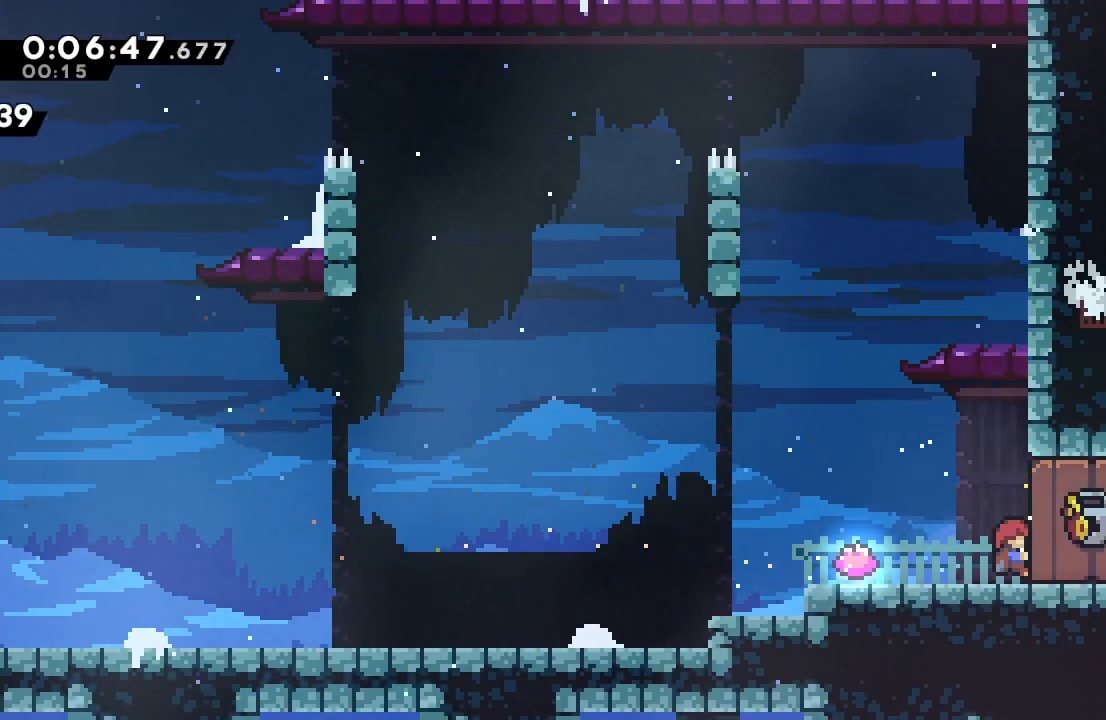
{"dt_ms": 500, "buttons": ["R1", "DPAD_DOWN", "DPAD_RIGHT"], "left_stick": "center", "right_stick": "center"}
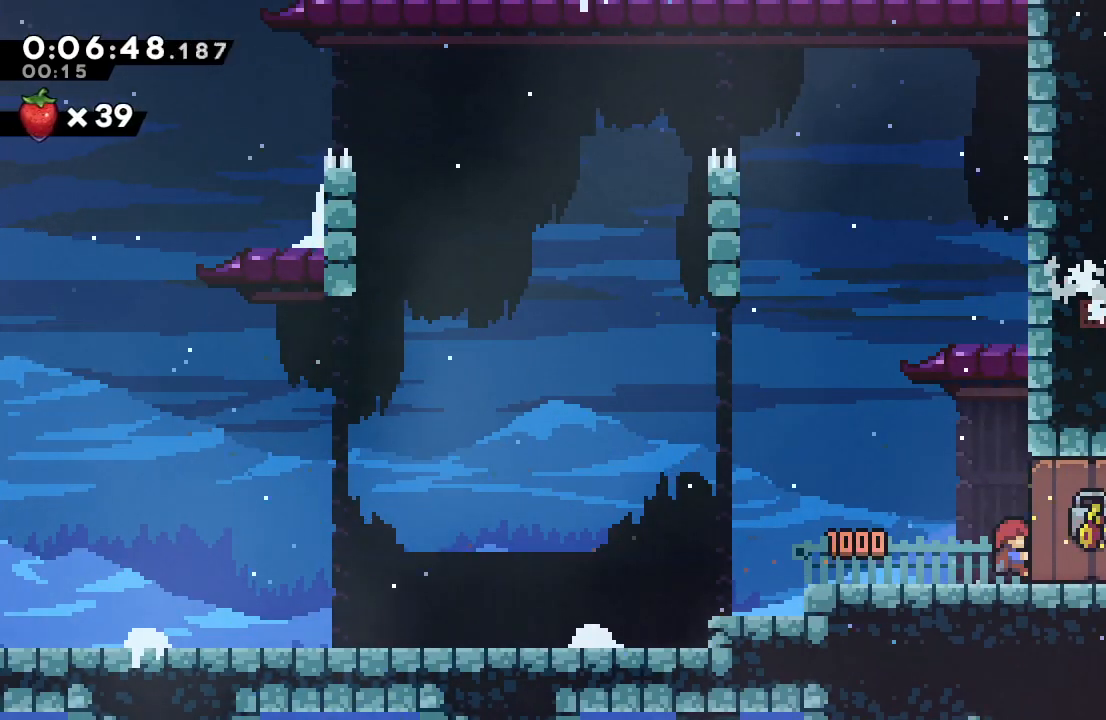
{"dt_ms": 500, "buttons": ["R1", "DPAD_DOWN", "DPAD_RIGHT"], "left_stick": "center", "right_stick": "center", "events": []}
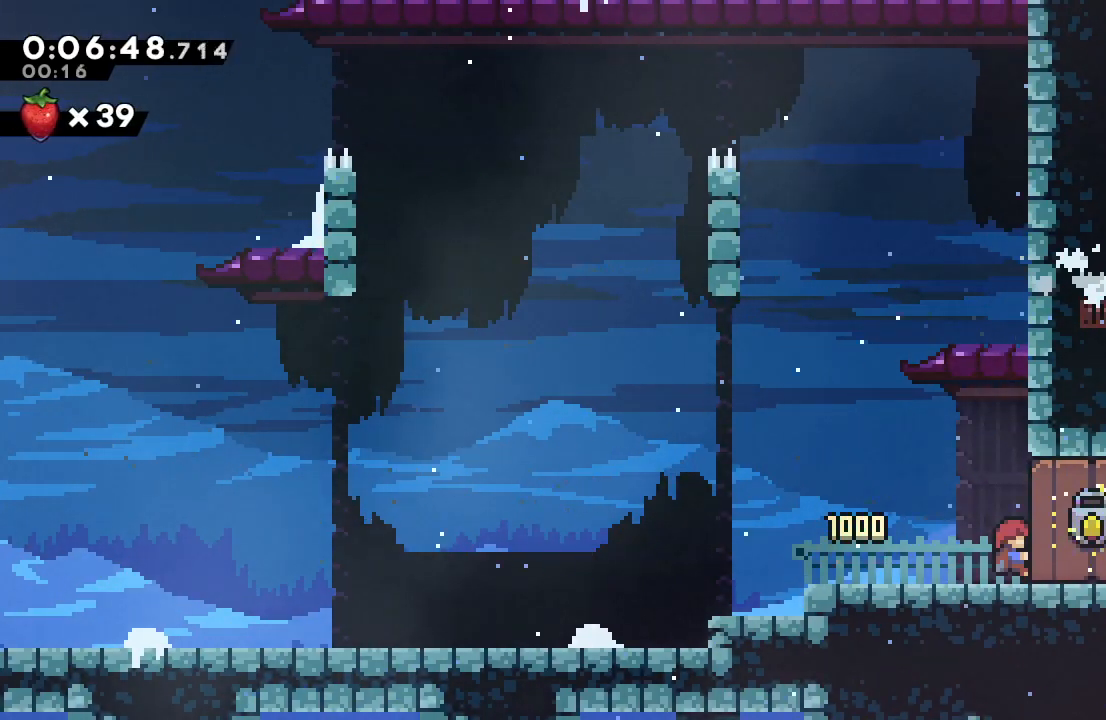
{"dt_ms": 500, "buttons": ["R1", "DPAD_DOWN", "DPAD_RIGHT"], "left_stick": "center", "right_stick": "center", "events": []}
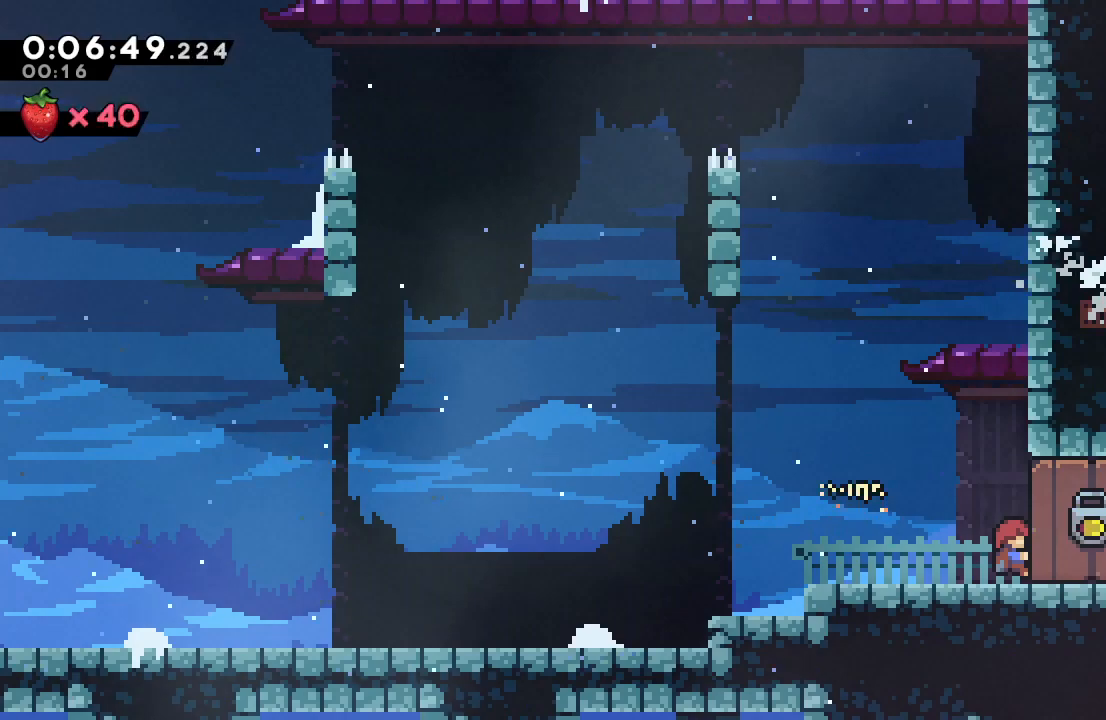
{"dt_ms": 500, "buttons": ["CIRCLE", "R1", "DPAD_DOWN", "DPAD_RIGHT"], "left_stick": "center", "right_stick": "center", "events": [[33, "CROSS", "down"], [167, "CROSS", "up"], [283, "CROSS", "down"], [383, "CROSS", "up"], [467, "CIRCLE", "down"]]}
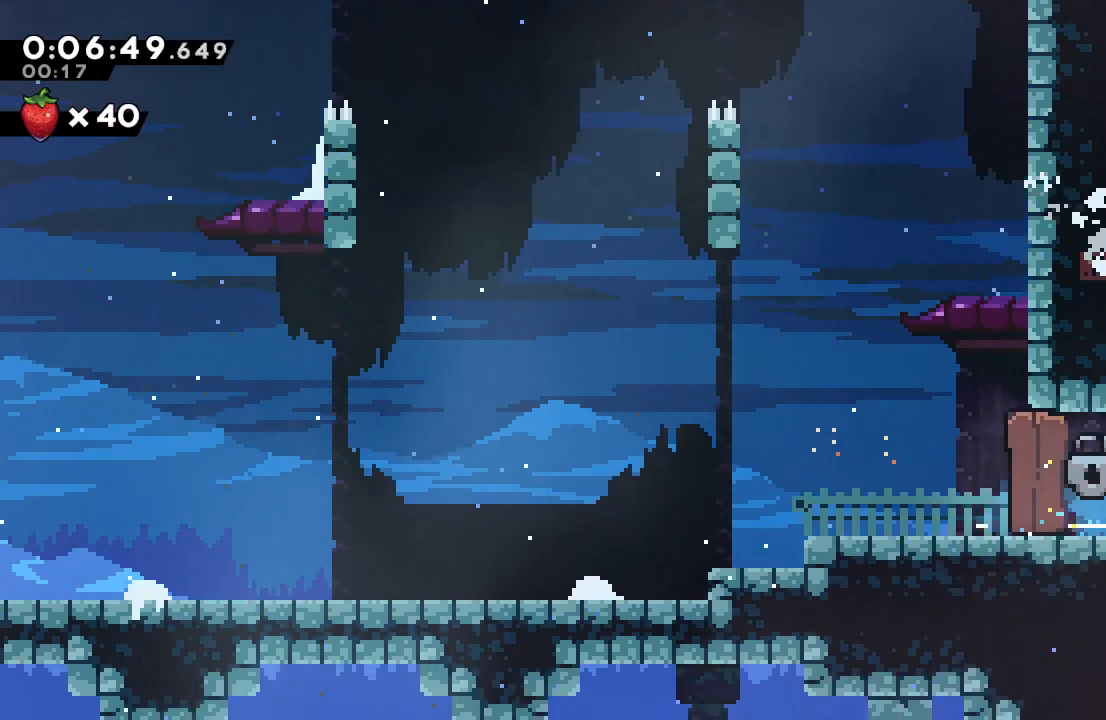
{"dt_ms": 500, "buttons": ["CIRCLE", "R1", "DPAD_RIGHT"], "left_stick": "center", "right_stick": "center", "events": [[17, "DPAD_DOWN", "up"]]}
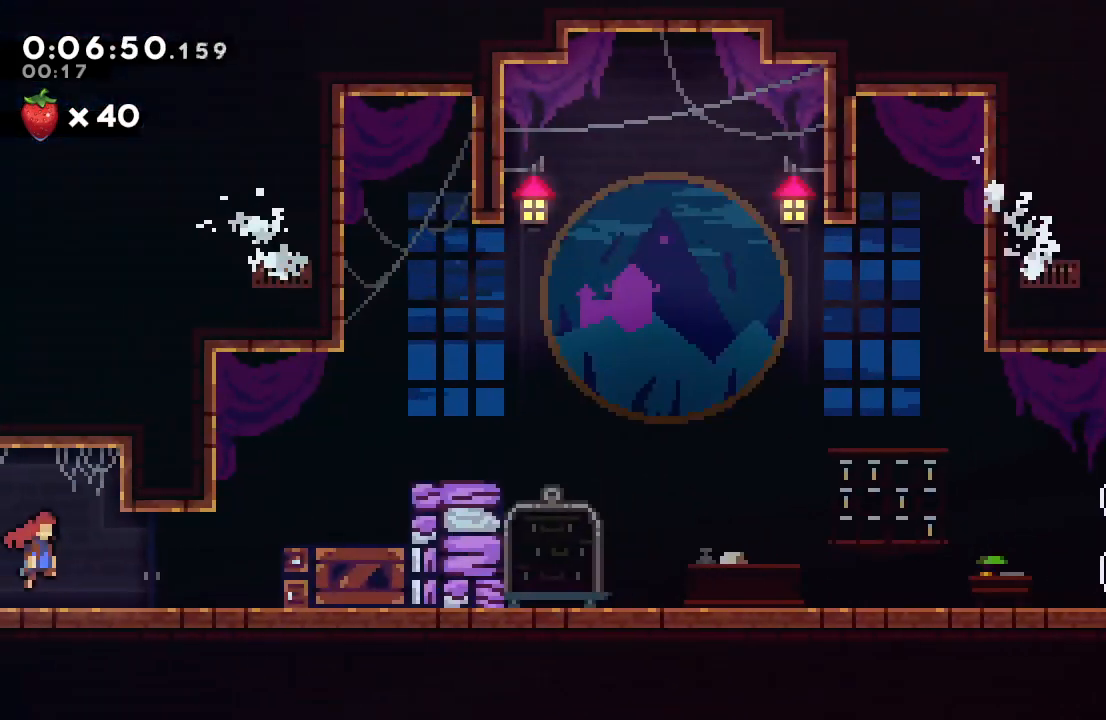
{"dt_ms": 500, "buttons": ["CIRCLE", "TRIANGLE", "R1", "DPAD_RIGHT"], "left_stick": "center", "right_stick": "center", "events": [[383, "TRIANGLE", "down"]]}
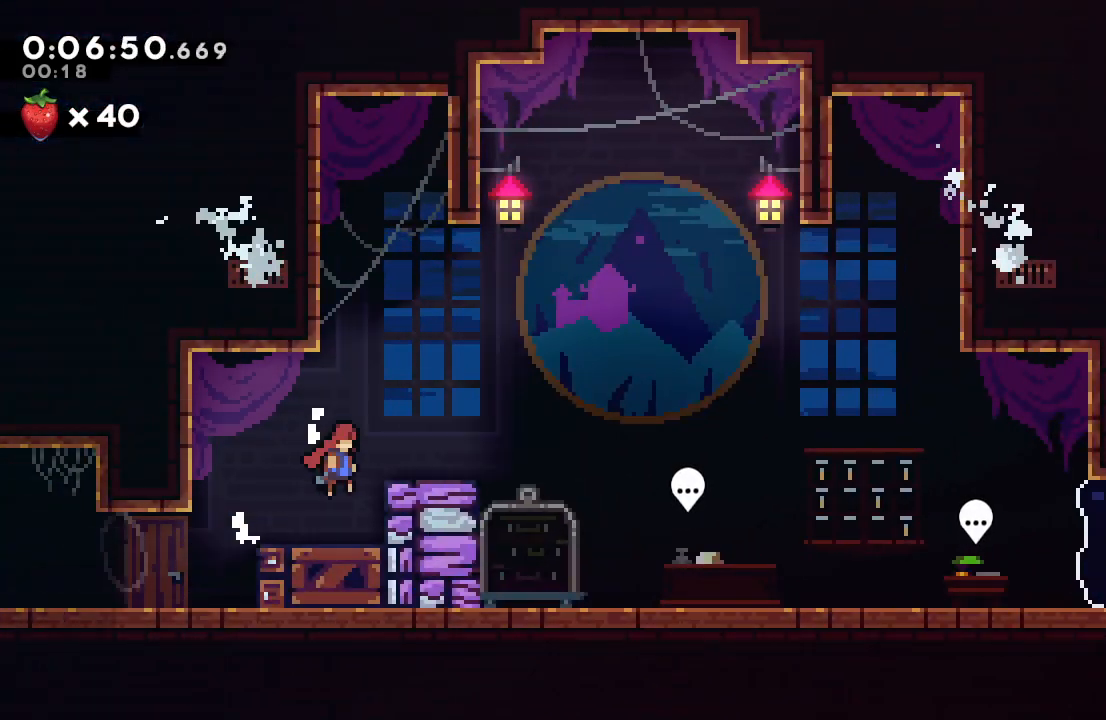
{"dt_ms": 500, "buttons": [], "left_stick": "center", "right_stick": "center"}
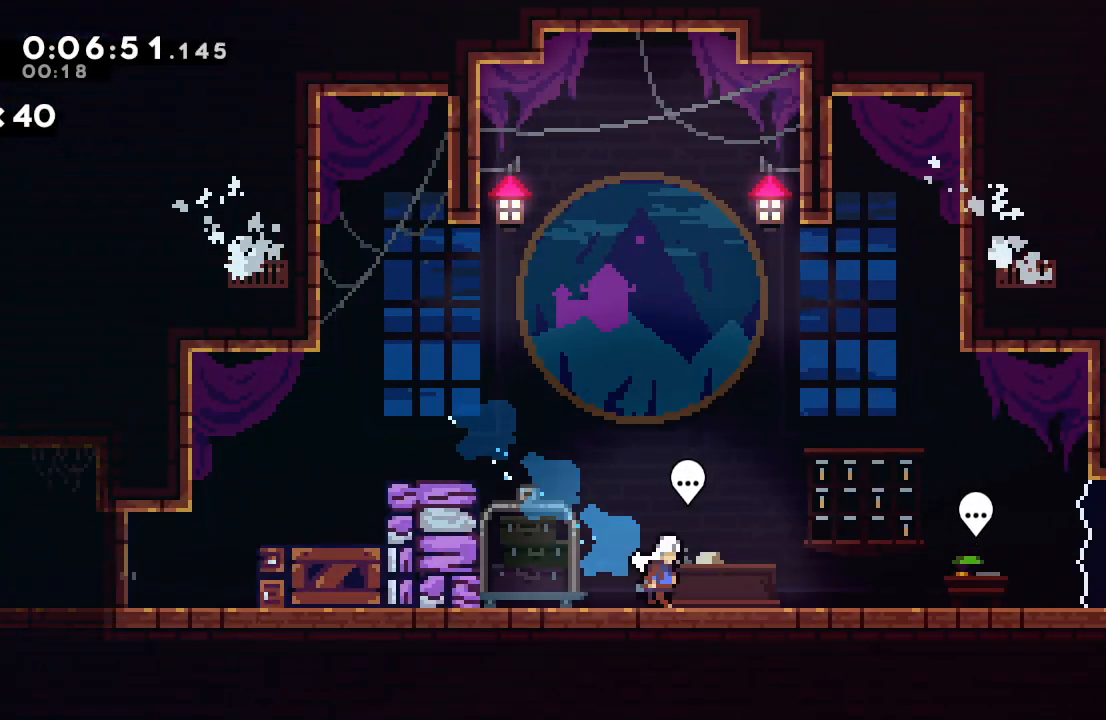
{"dt_ms": 500, "buttons": [], "left_stick": "center", "right_stick": "center", "events": [[83, "L2", "down"], [217, "L2", "up"], [267, "TRIANGLE", "down"], [367, "TRIANGLE", "up"]]}
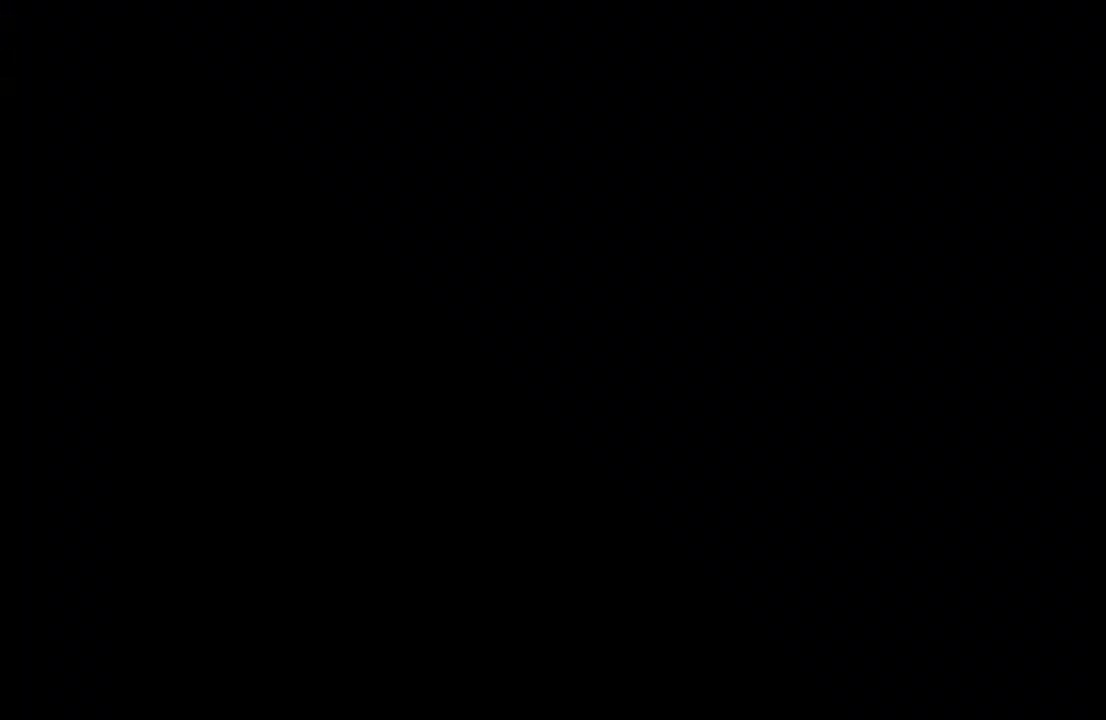
{"dt_ms": 500, "buttons": ["DPAD_DOWN", "DPAD_RIGHT"], "left_stick": "center", "right_stick": "center", "events": [[317, "DPAD_RIGHT", "down"], [350, "DPAD_DOWN", "down"], [367, "CROSS", "down"], [467, "CROSS", "up"]]}
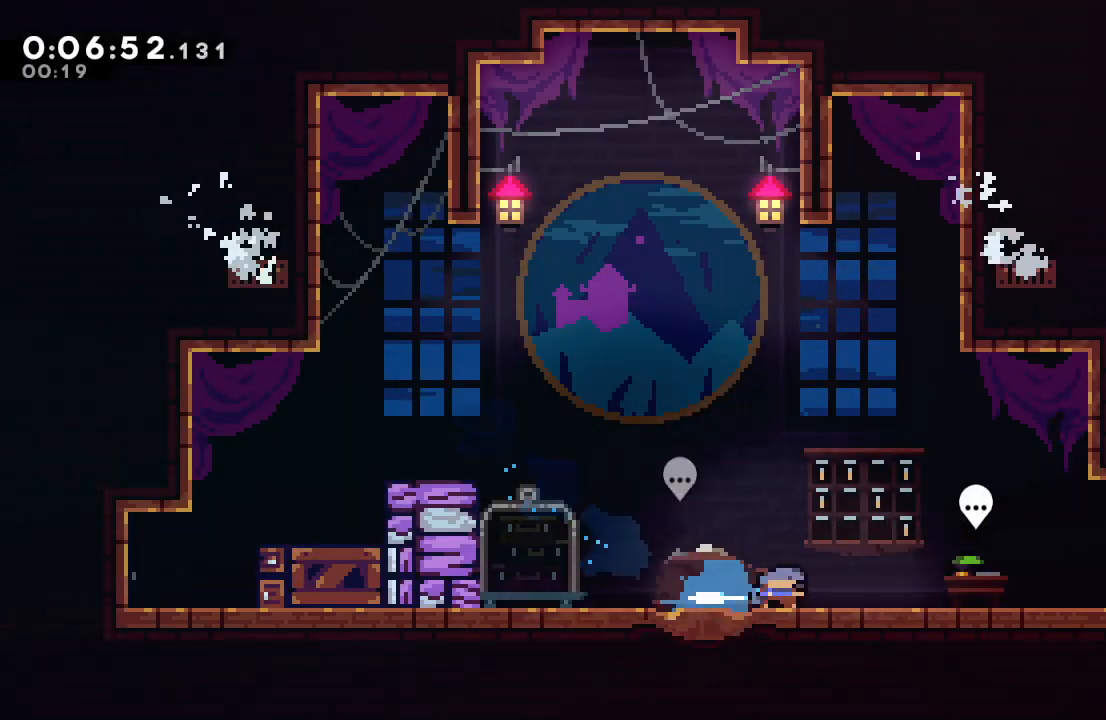
{"dt_ms": 500, "buttons": ["CROSS", "R1", "DPAD_DOWN", "DPAD_RIGHT"], "left_stick": "center", "right_stick": "center", "events": [[83, "CIRCLE", "down"], [183, "CIRCLE", "up"], [367, "CROSS", "down"], [450, "R1", "down"]]}
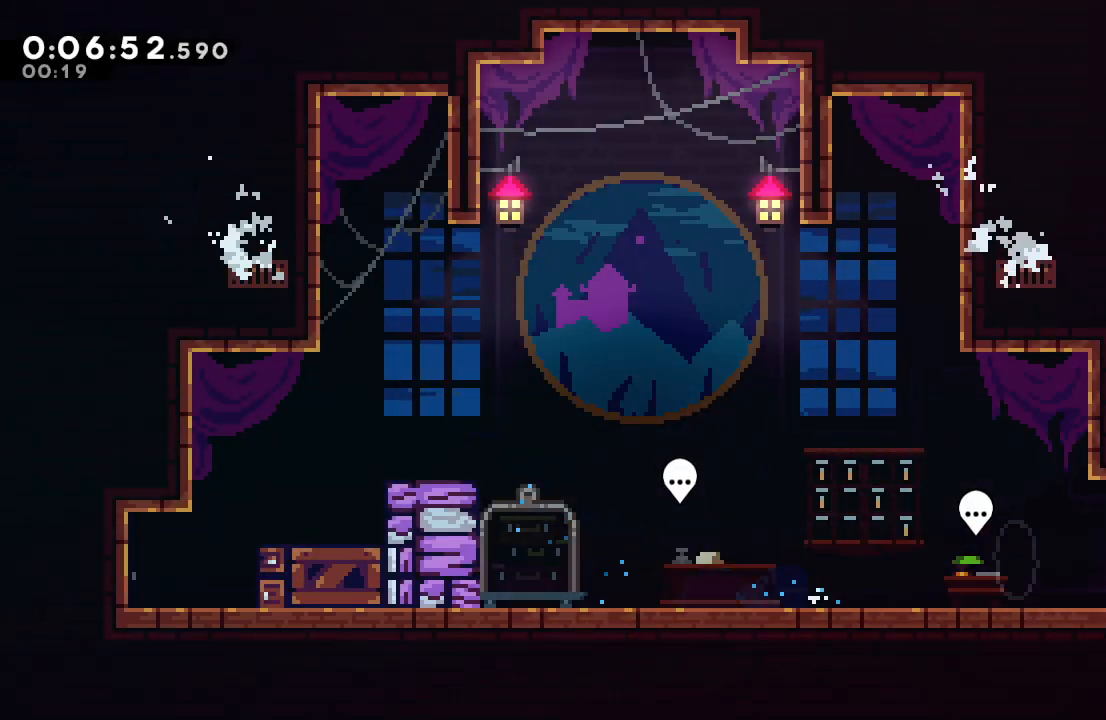
{"dt_ms": 500, "buttons": ["R1", "DPAD_RIGHT"], "left_stick": "center", "right_stick": "center", "events": [[17, "CROSS", "up"], [33, "DPAD_DOWN", "up"], [50, "DPAD_RIGHT", "up"], [133, "DPAD_RIGHT", "down"]]}
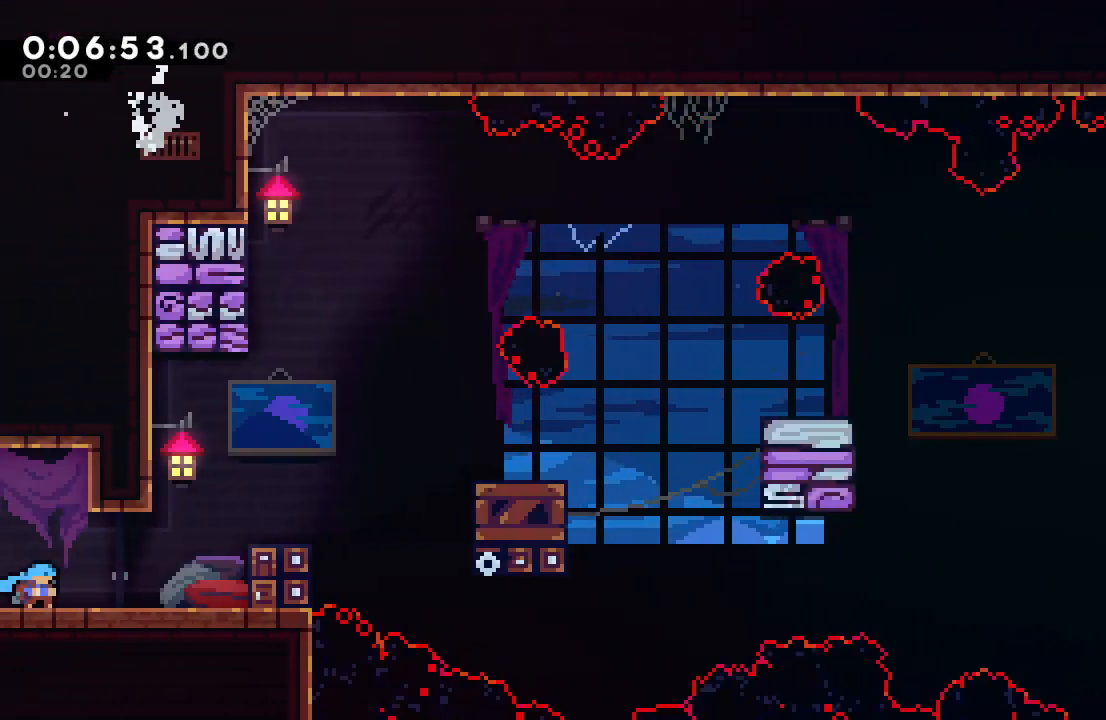
{"dt_ms": 500, "buttons": ["CIRCLE", "TRIANGLE", "R1", "DPAD_RIGHT"], "left_stick": "center", "right_stick": "center", "events": [[133, "CIRCLE", "down"], [367, "TRIANGLE", "down"]]}
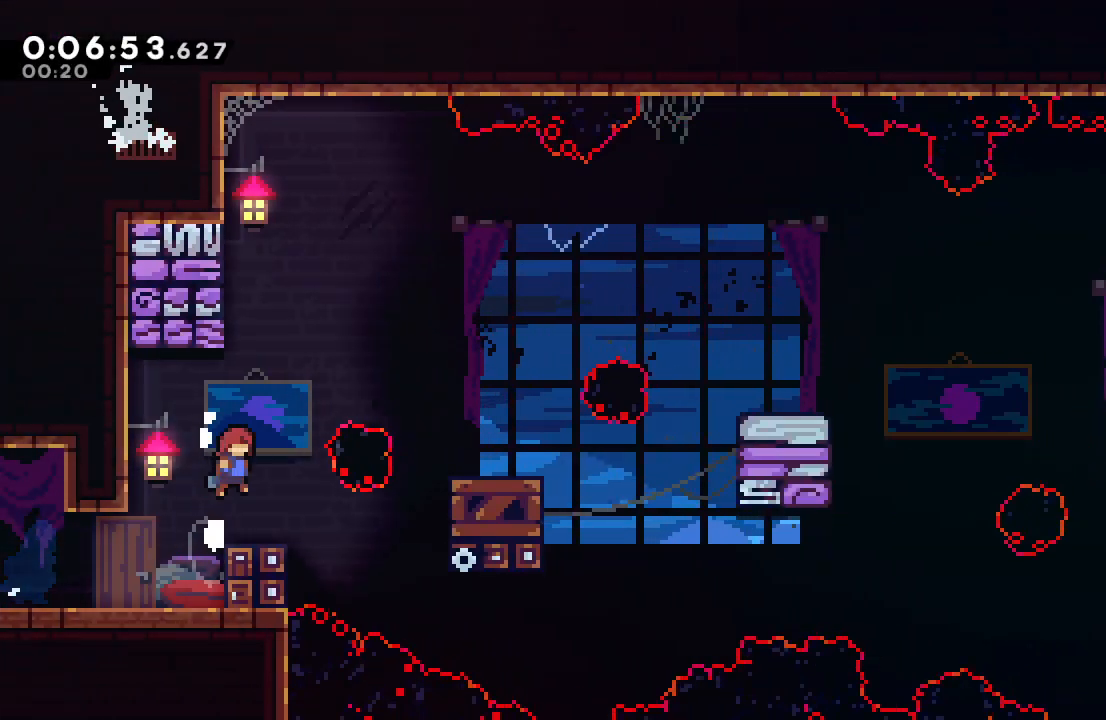
{"dt_ms": 500, "buttons": ["CIRCLE", "DPAD_RIGHT"], "left_stick": "center", "right_stick": "center", "events": [[217, "TRIANGLE", "up"], [233, "CIRCLE", "up"], [250, "R1", "up"], [333, "CROSS", "down"], [417, "CROSS", "up"], [500, "CIRCLE", "down"]]}
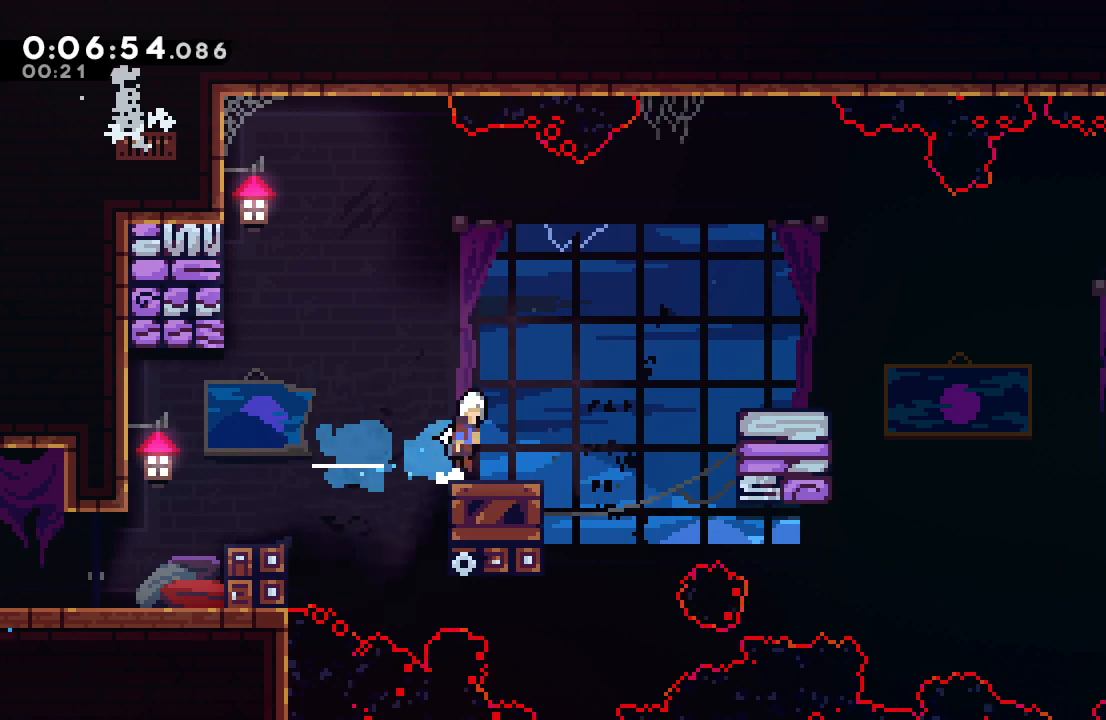
{"dt_ms": 500, "buttons": ["CIRCLE", "DPAD_DOWN", "DPAD_RIGHT"], "left_stick": "center", "right_stick": "center", "events": [[200, "CIRCLE", "up"], [217, "DPAD_DOWN", "down"], [300, "CROSS", "down"], [400, "CROSS", "up"], [483, "CIRCLE", "down"]]}
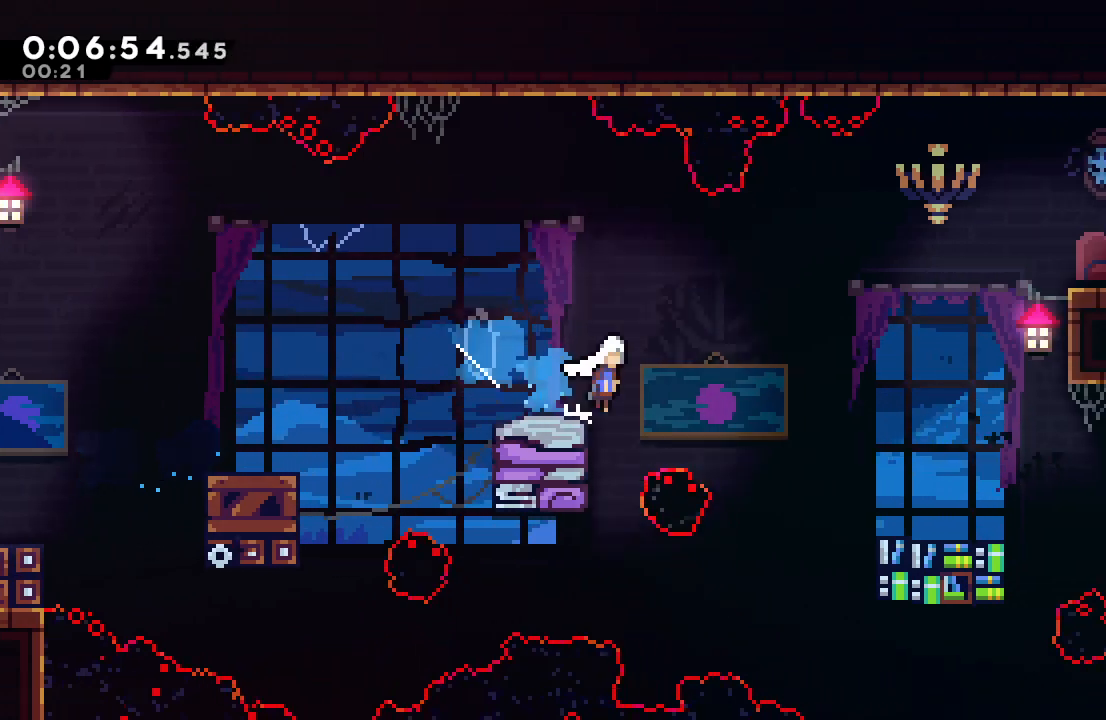
{"dt_ms": 500, "buttons": ["CIRCLE", "DPAD_DOWN", "DPAD_RIGHT"], "left_stick": "center", "right_stick": "center", "events": [[83, "CIRCLE", "up"], [83, "L1", "down"], [183, "L1", "up"], [400, "CIRCLE", "down"]]}
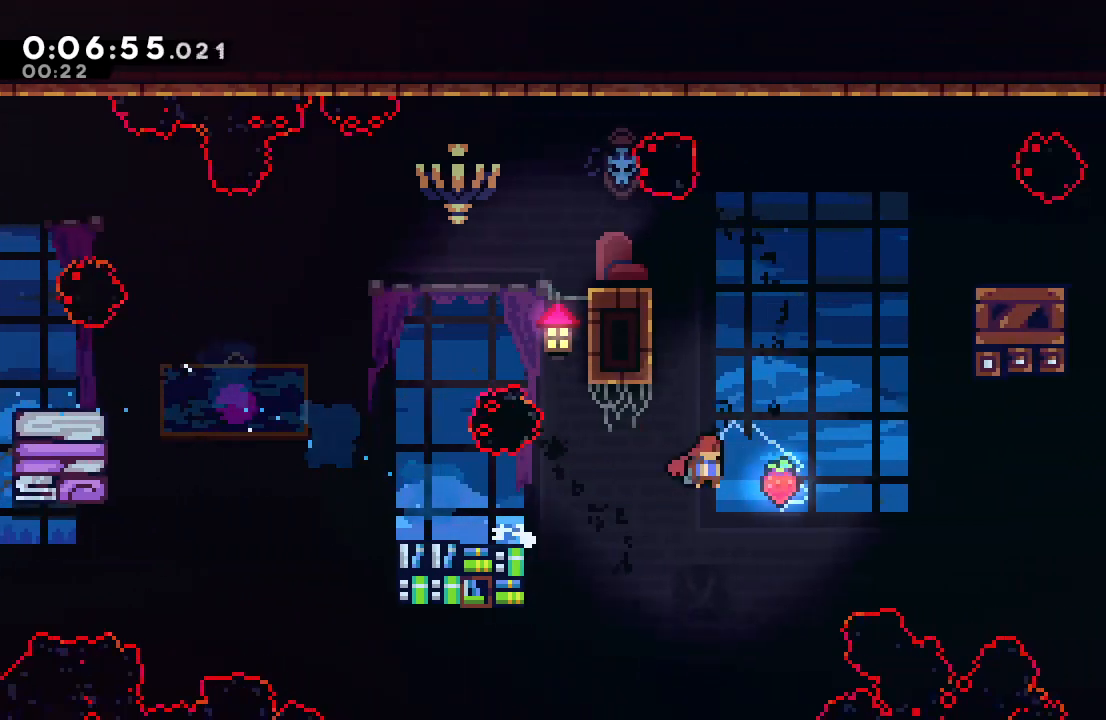
{"dt_ms": 500, "buttons": ["CROSS", "DPAD_DOWN", "DPAD_RIGHT"], "left_stick": "center", "right_stick": "center", "events": [[267, "CIRCLE", "up"], [500, "CROSS", "down"]]}
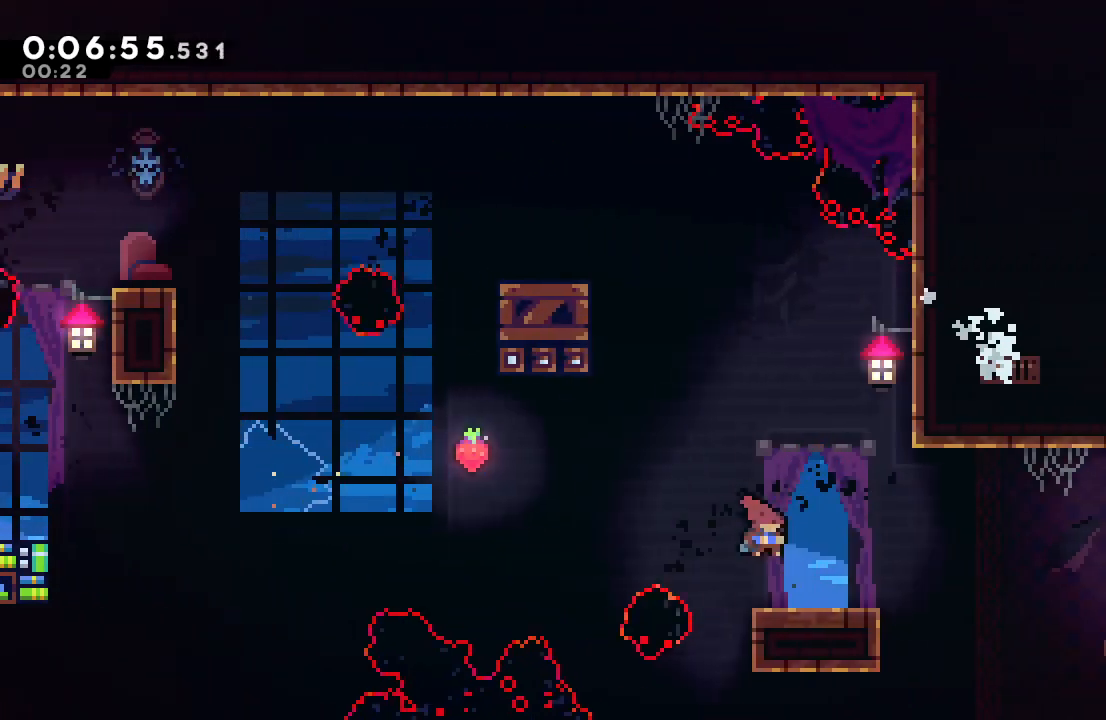
{"dt_ms": 500, "buttons": ["DPAD_DOWN", "DPAD_RIGHT"], "left_stick": "center", "right_stick": "center", "events": [[100, "CROSS", "up"], [183, "CIRCLE", "down"], [300, "CIRCLE", "up"]]}
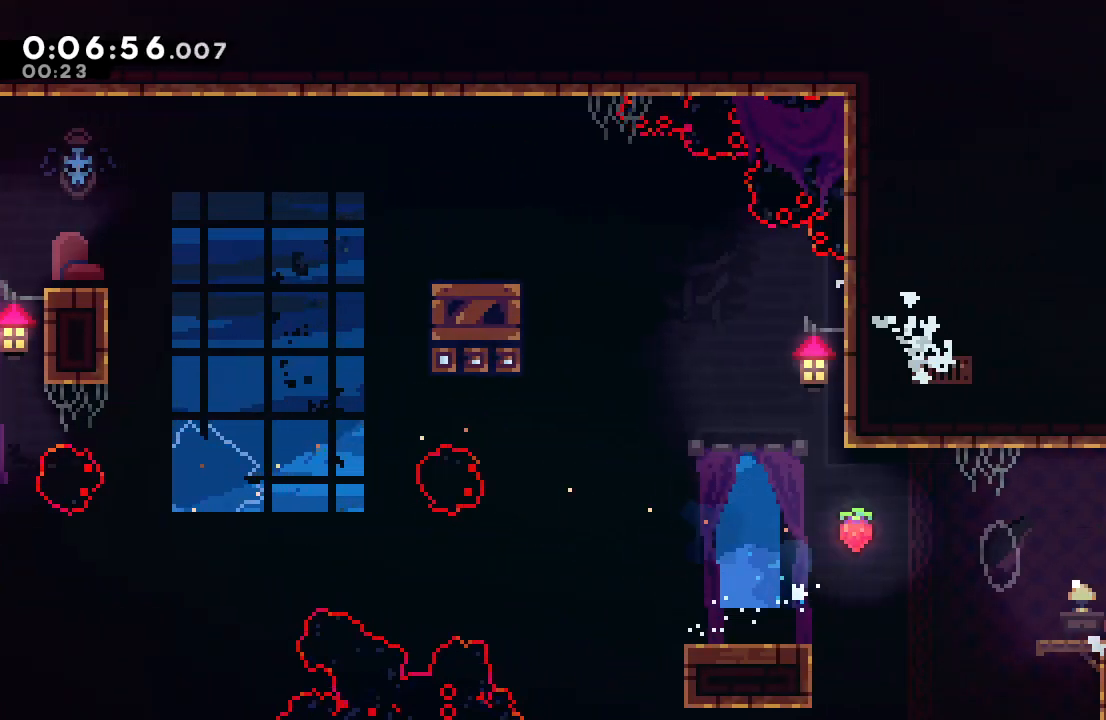
{"dt_ms": 500, "buttons": ["CIRCLE", "DPAD_RIGHT"], "left_stick": "center", "right_stick": "center", "events": [[33, "CIRCLE", "down"], [283, "DPAD_DOWN", "up"]]}
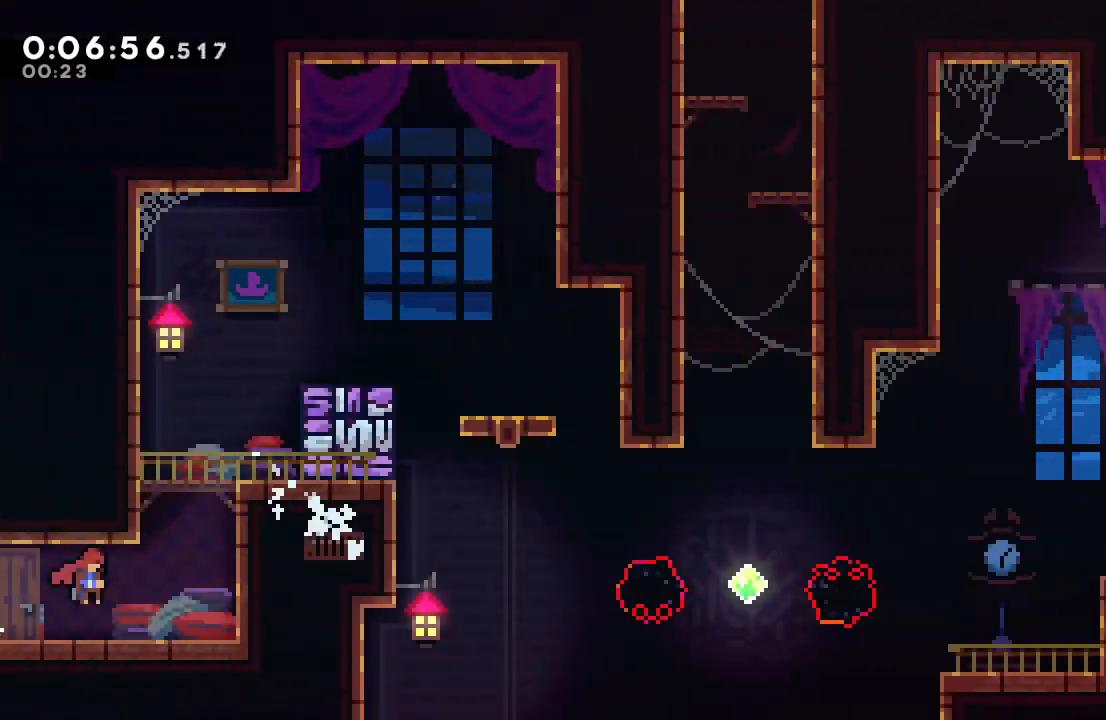
{"dt_ms": 500, "buttons": ["CIRCLE", "DPAD_LEFT"], "left_stick": "center", "right_stick": "center", "events": [[333, "CIRCLE", "up"], [350, "DPAD_DOWN", "down"], [367, "DPAD_DOWN", "up"], [367, "DPAD_RIGHT", "up"], [400, "DPAD_LEFT", "down"], [417, "CIRCLE", "down"]]}
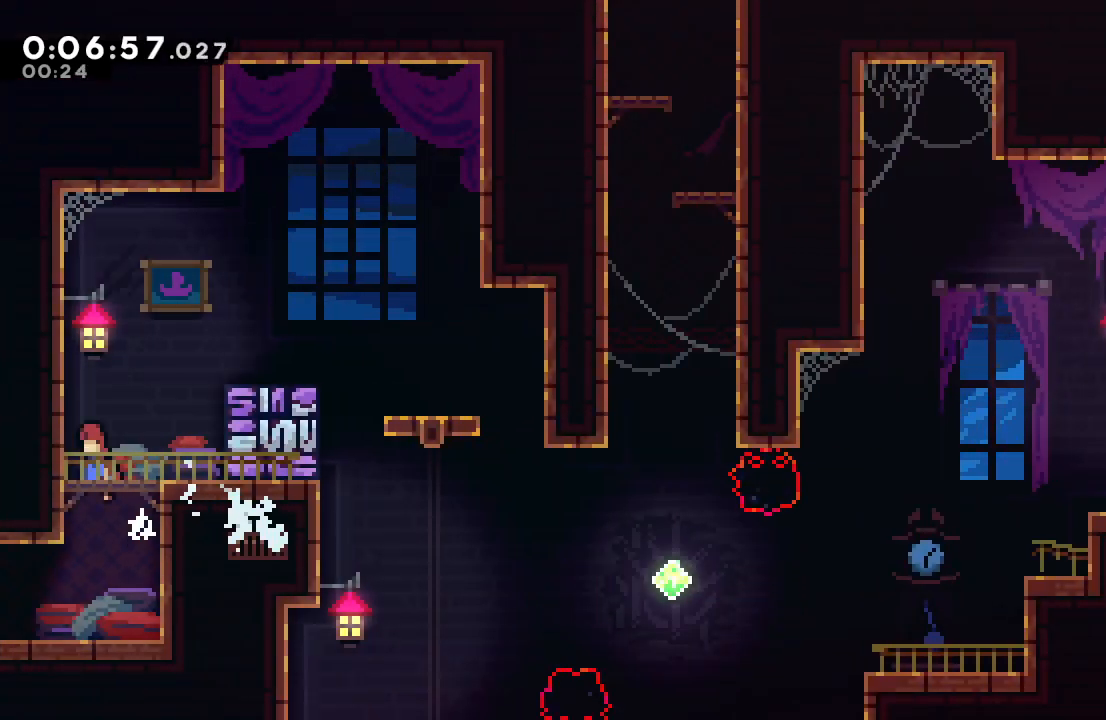
{"dt_ms": 500, "buttons": ["DPAD_RIGHT"], "left_stick": "center", "right_stick": "center", "events": [[50, "CIRCLE", "up"], [50, "DPAD_LEFT", "up"], [83, "DPAD_RIGHT", "down"], [117, "CIRCLE", "down"], [300, "CIRCLE", "up"], [317, "L1", "down"], [400, "L1", "up"]]}
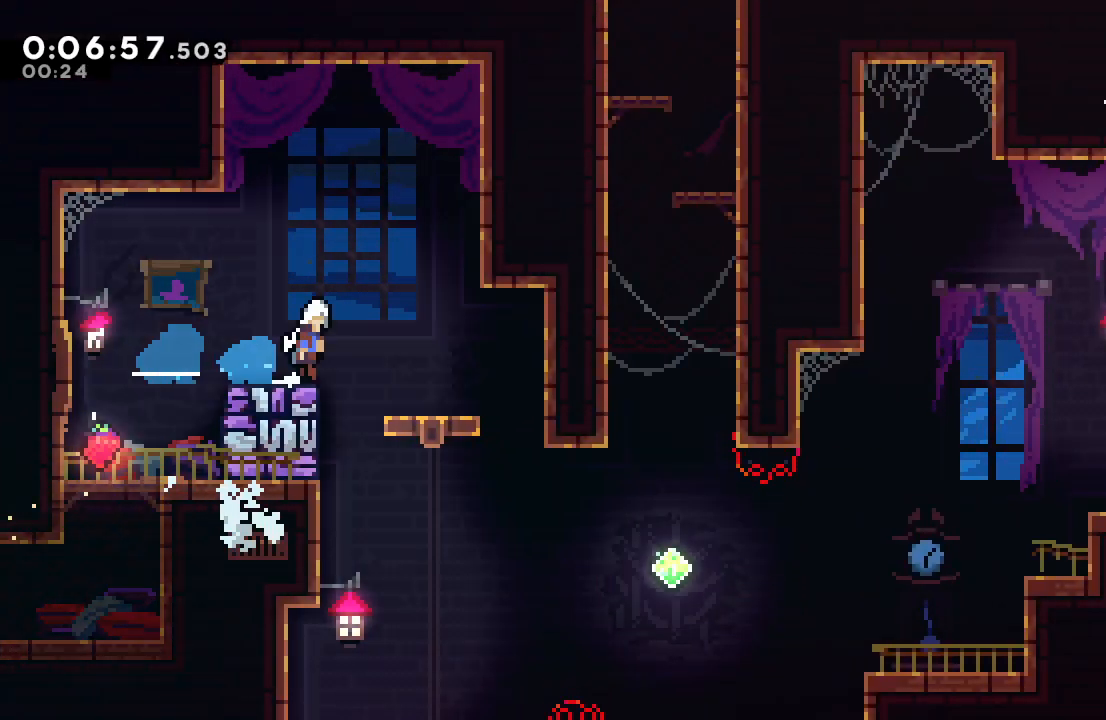
{"dt_ms": 500, "buttons": ["L1", "R1", "DPAD_RIGHT"], "left_stick": "center", "right_stick": "center", "events": [[17, "CIRCLE", "down"], [67, "CIRCLE", "up"], [167, "DPAD_RIGHT", "up"], [383, "DPAD_RIGHT", "down"], [383, "L1", "down"], [383, "R1", "down"]]}
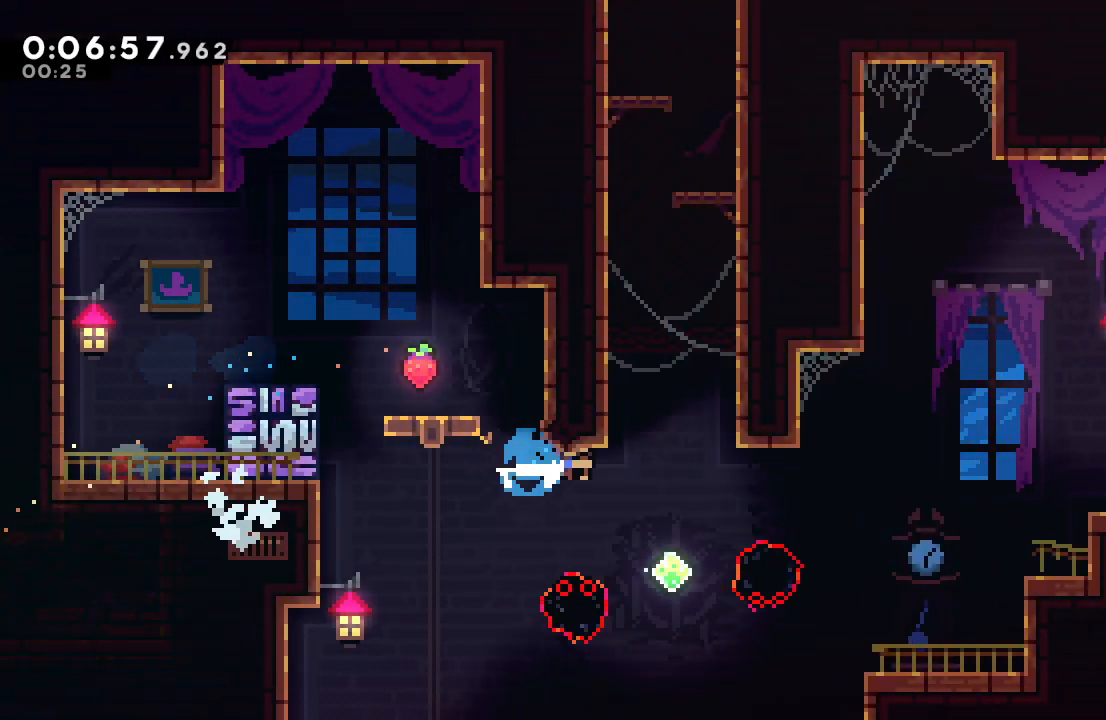
{"dt_ms": 500, "buttons": ["CIRCLE", "R1", "DPAD_RIGHT"], "left_stick": "center", "right_stick": "center", "events": [[17, "L1", "up"], [200, "CIRCLE", "down"], [400, "L2", "down"], [467, "L2", "up"]]}